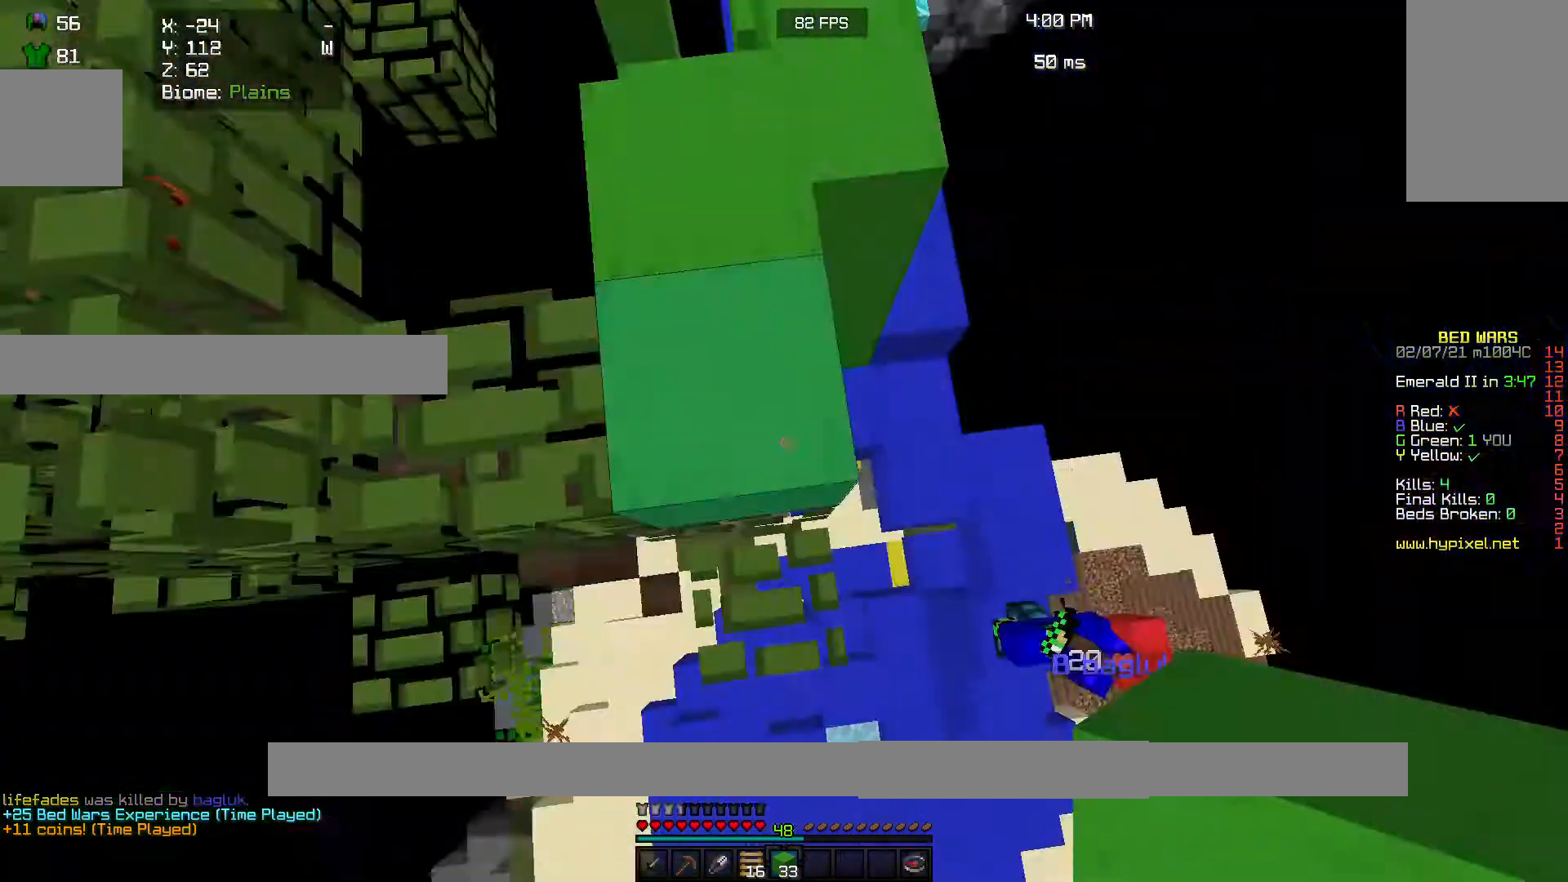
Gameplay with keyboard and mouse; each line is a JSON object with the keys and mouse buttons held at the frame after it. "events" lists presses ("down") and releases ("up") of "a", "d", "s", "w", "mouse_left" and "mouse_right" between this image and that frame as [ms after this image, input, new state], when the widget could be followed in between. "mouse_left", "mouse_right" = the "left", "right" buttons of the "mouse" list. No other keys are recorded. Fast repeated clicks can show as one long hold. Mouse movement is not recorded.
{"keys": [], "mouse": [], "events": [[67, "mouse_right", "down"], [200, "w", "down"], [333, "mouse_right", "up"], [367, "w", "up"]]}
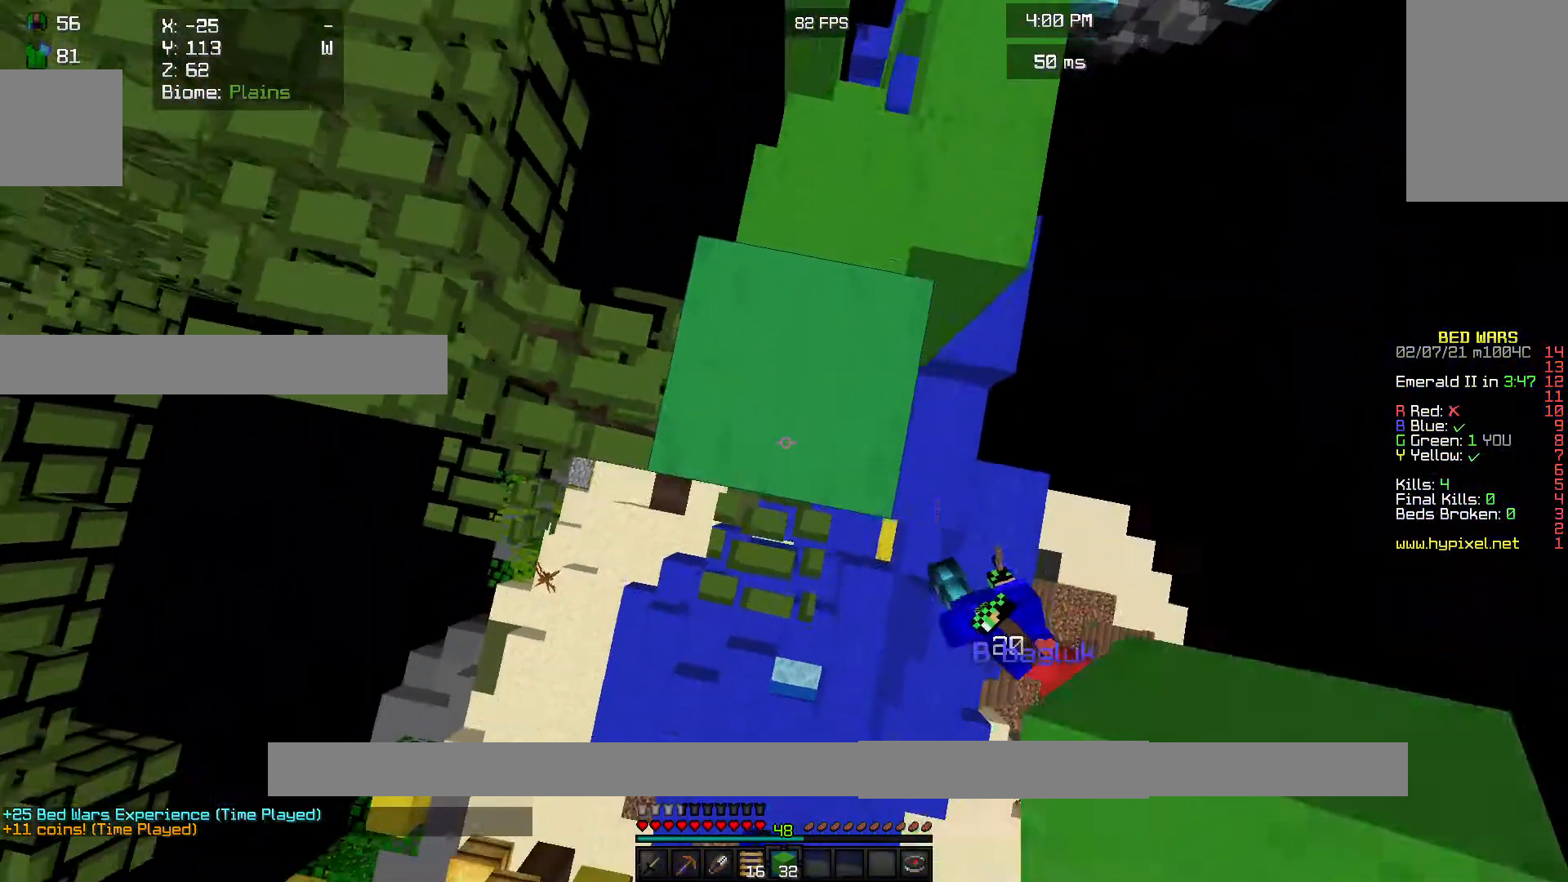
{"keys": [], "mouse": [], "events": [[100, "mouse_right", "down"], [233, "mouse_right", "up"]]}
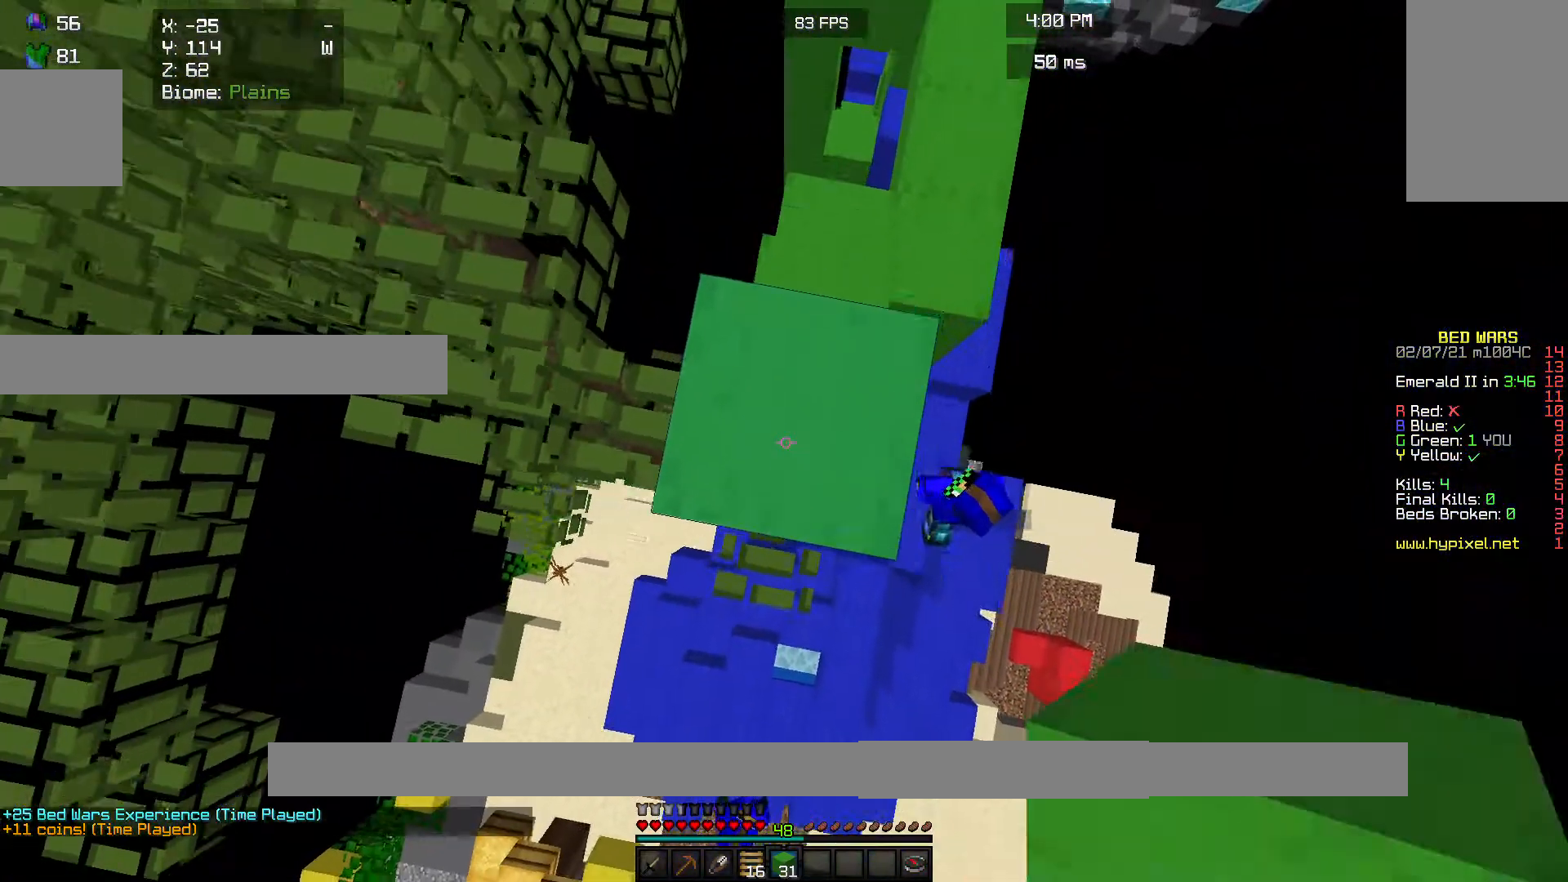
{"keys": [], "mouse": [], "events": [[100, "mouse_right", "down"], [267, "mouse_right", "up"]]}
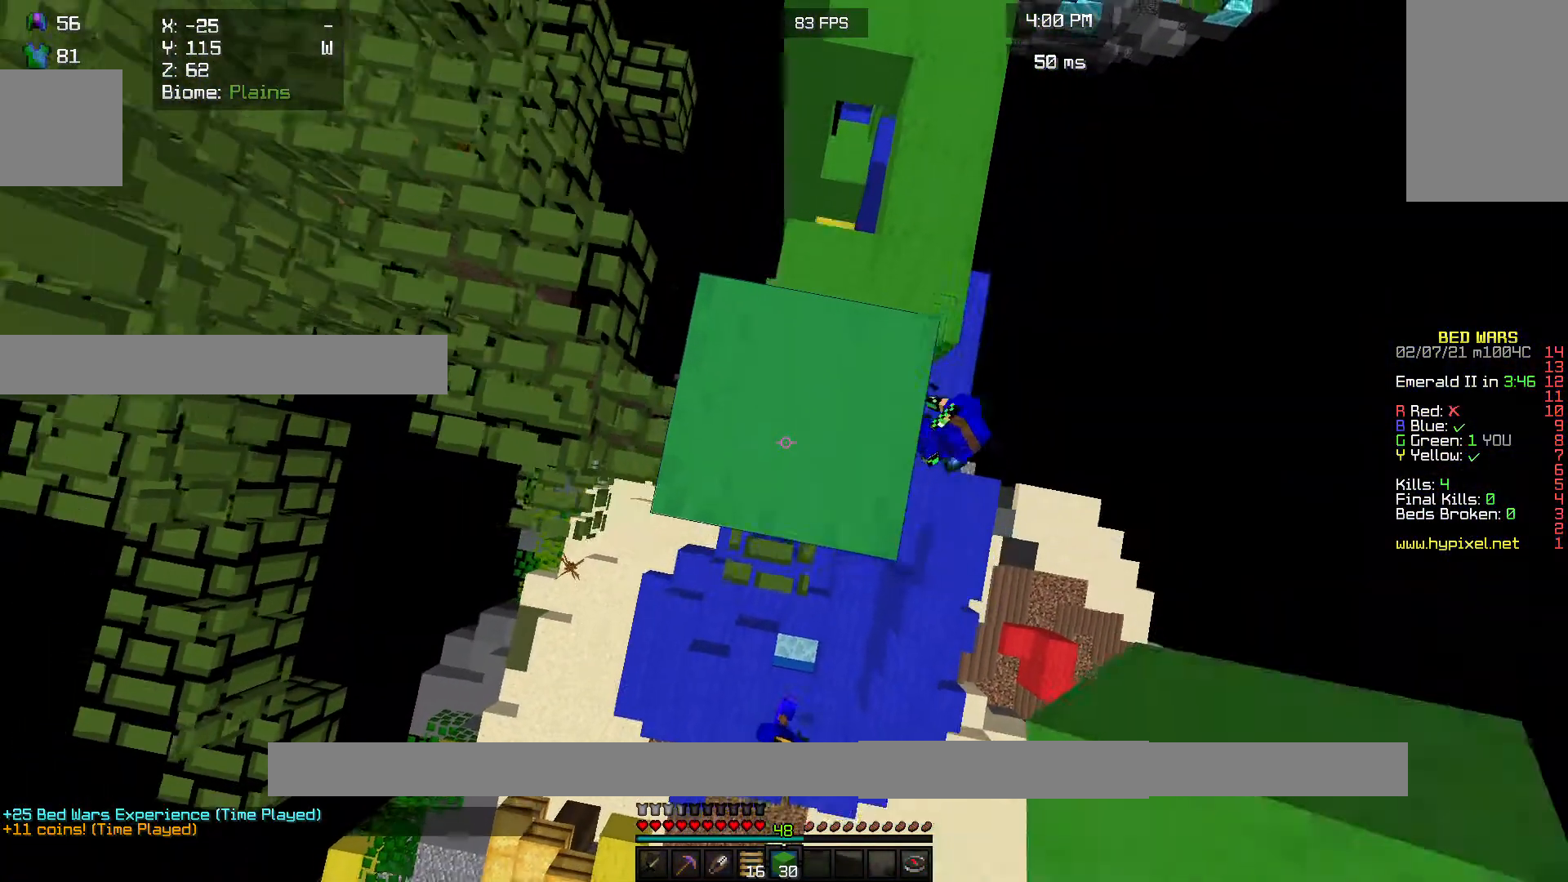
{"keys": ["s"], "mouse": [], "events": [[67, "mouse_right", "down"], [233, "mouse_right", "up"], [333, "s", "down"]]}
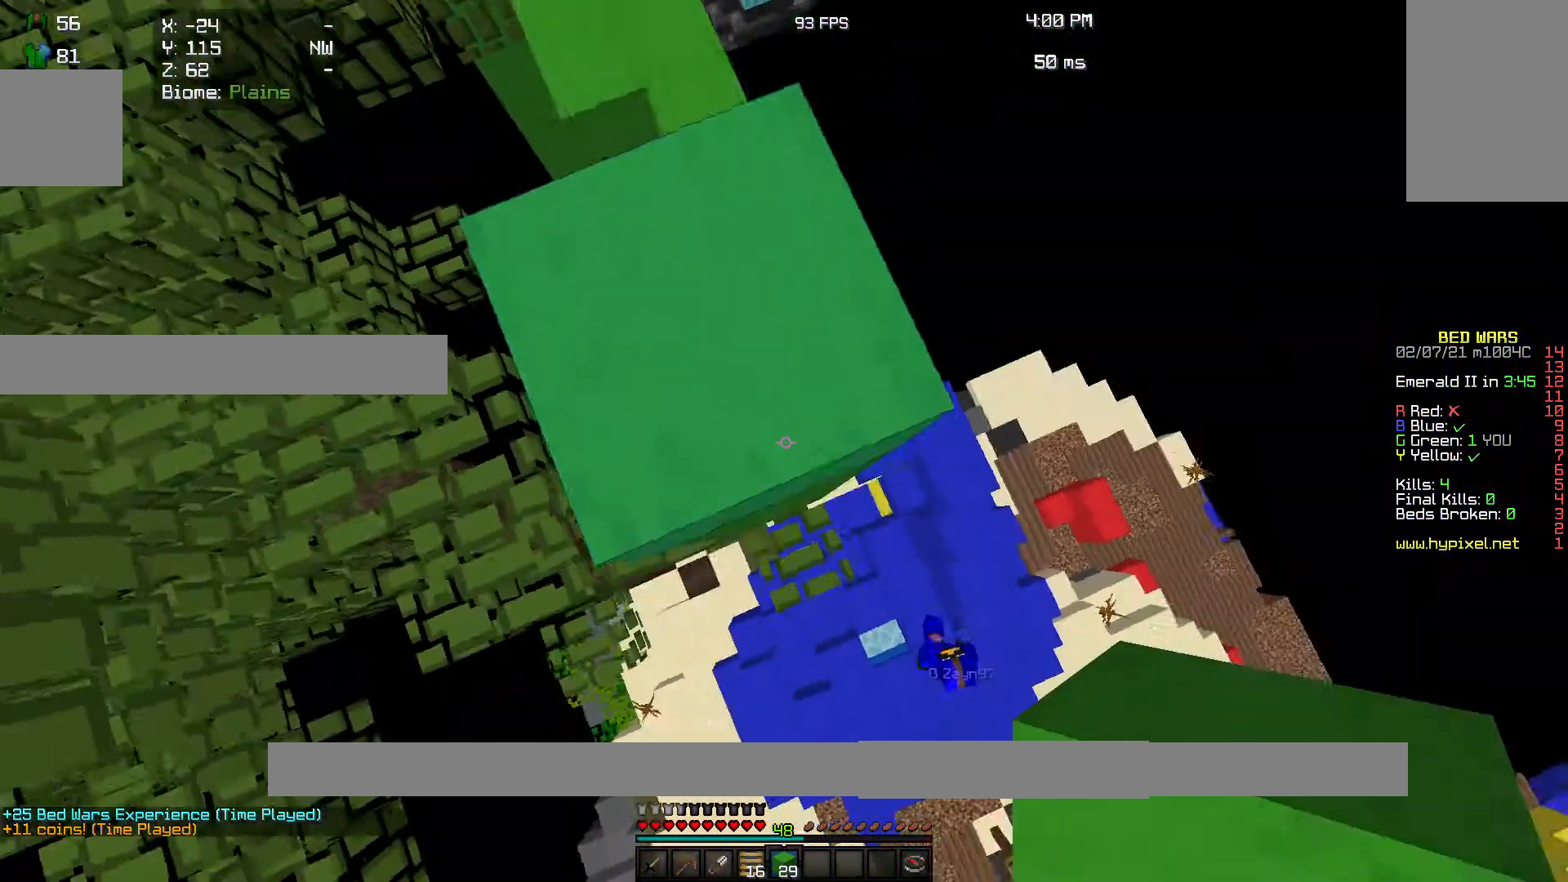
{"keys": ["s"], "mouse": [], "events": []}
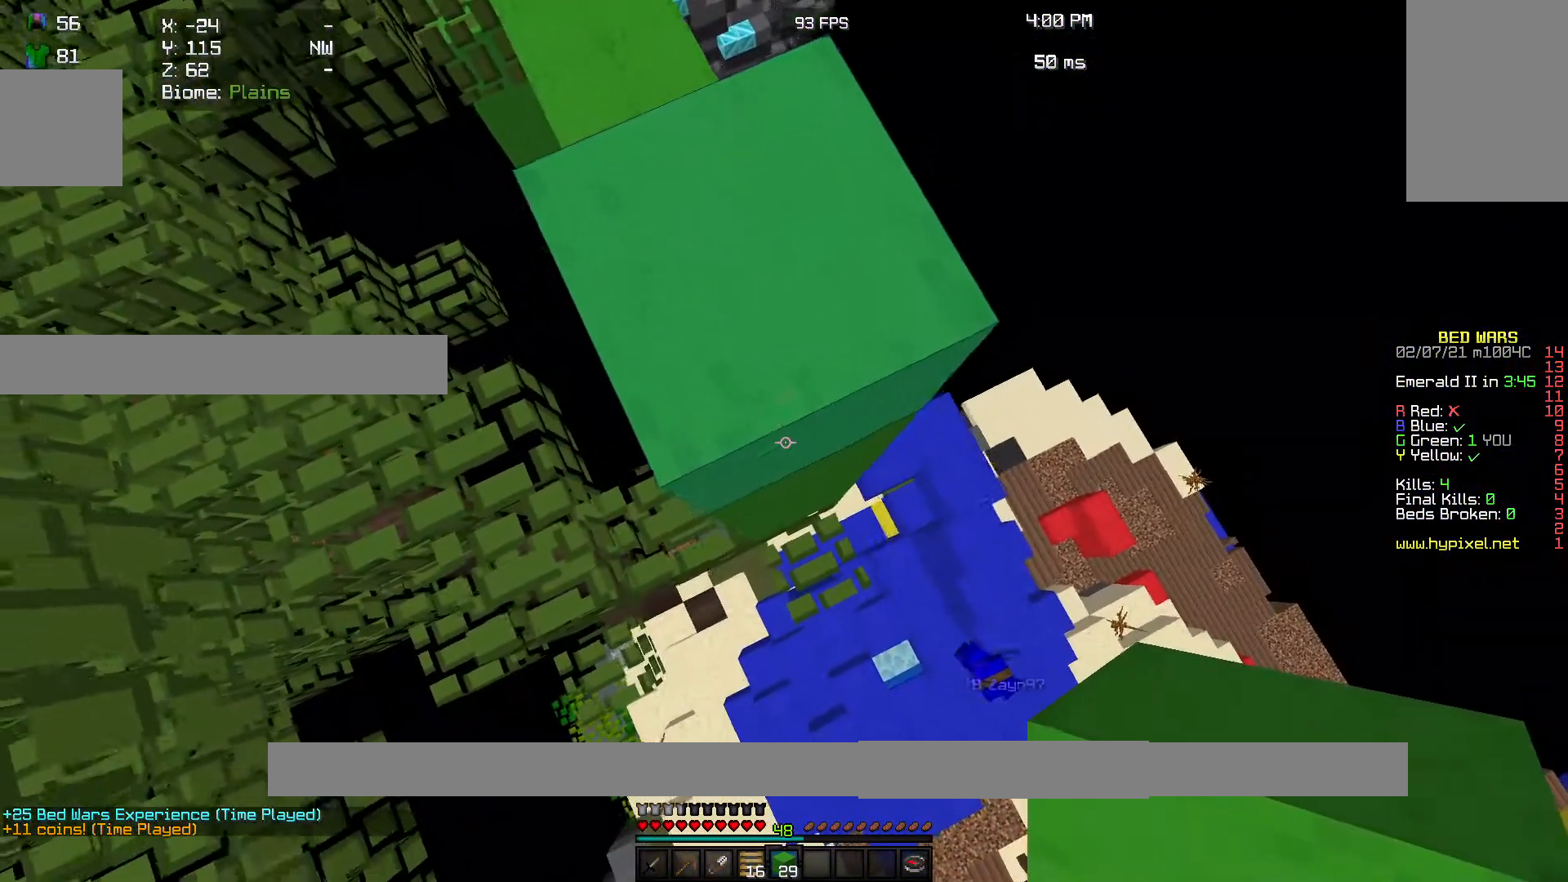
{"keys": [], "mouse": [], "events": [[100, "s", "up"]]}
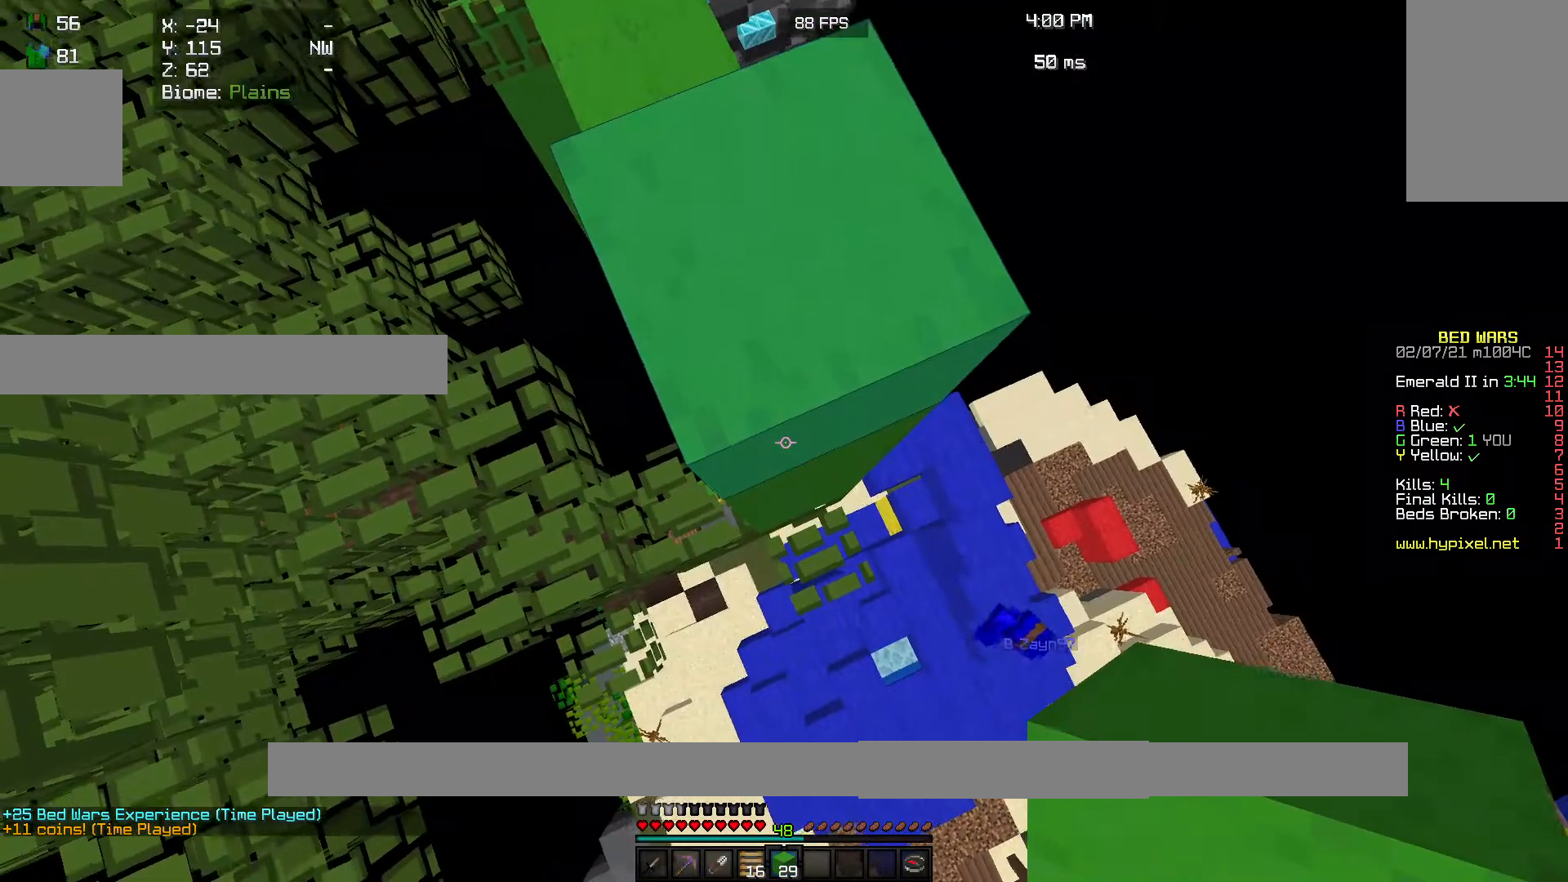
{"keys": [], "mouse": [], "events": []}
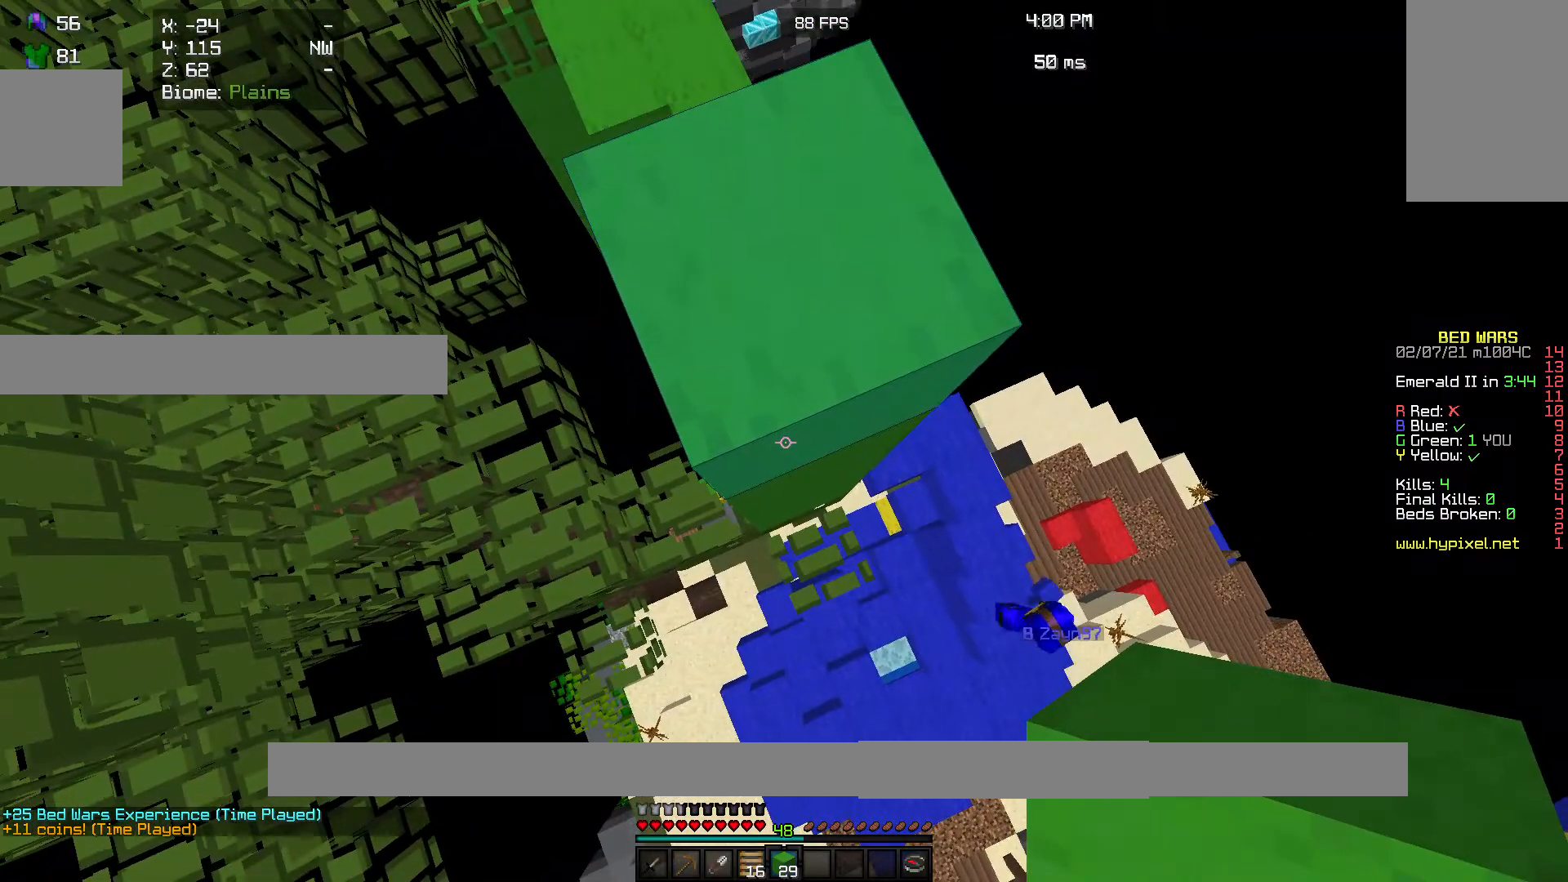
{"keys": ["d", "s"], "mouse": [], "events": [[500, "d", "down"], [500, "s", "down"]]}
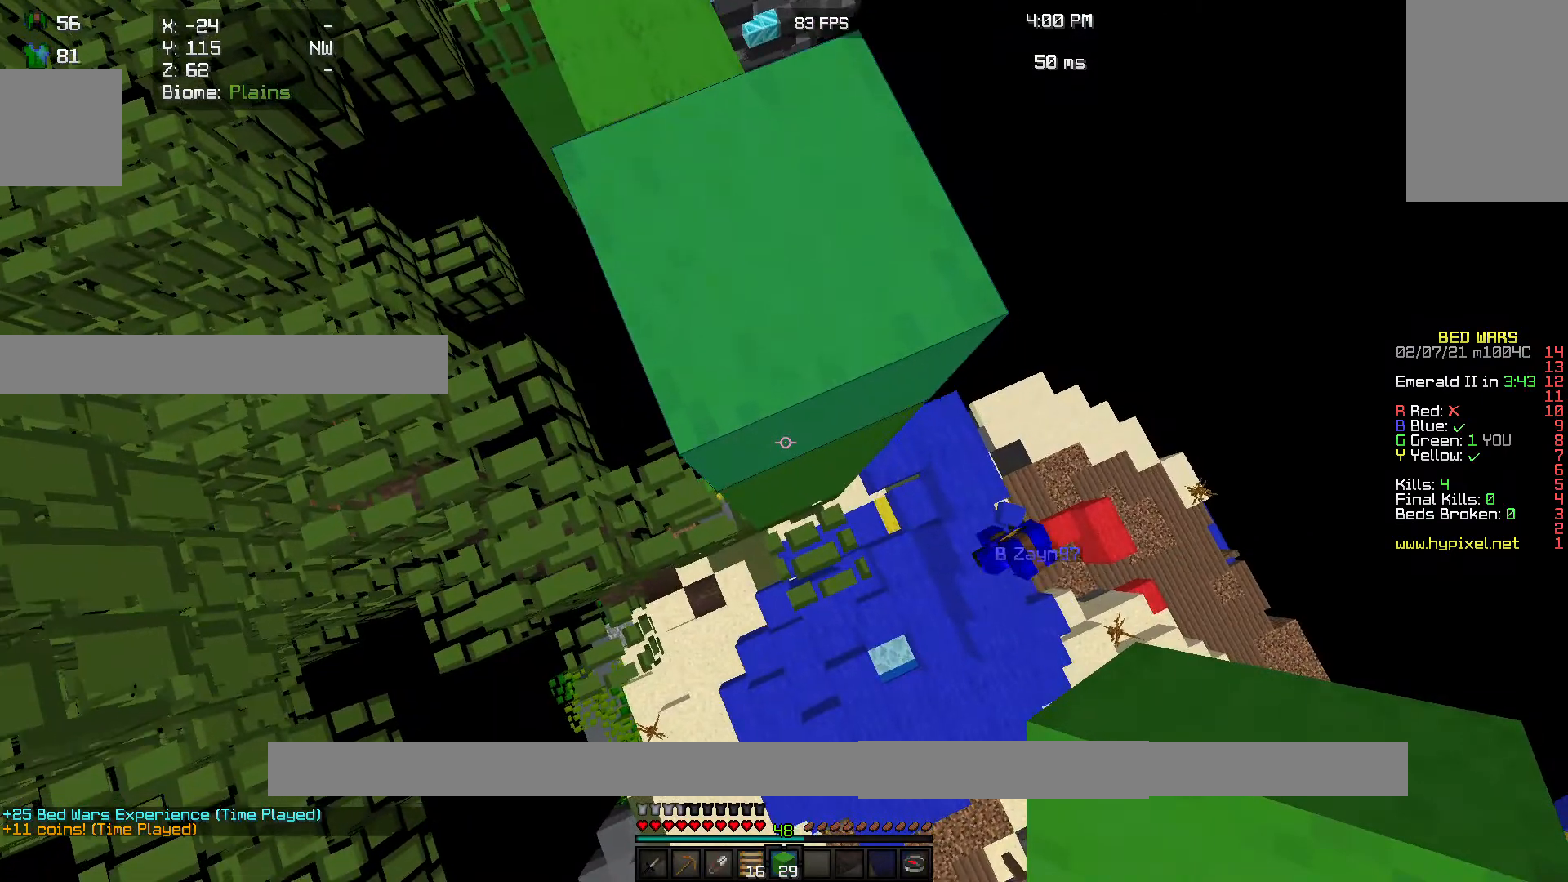
{"keys": ["d", "s"], "mouse": [], "events": [[133, "d", "up"], [267, "d", "down"], [400, "d", "up"], [467, "d", "down"]]}
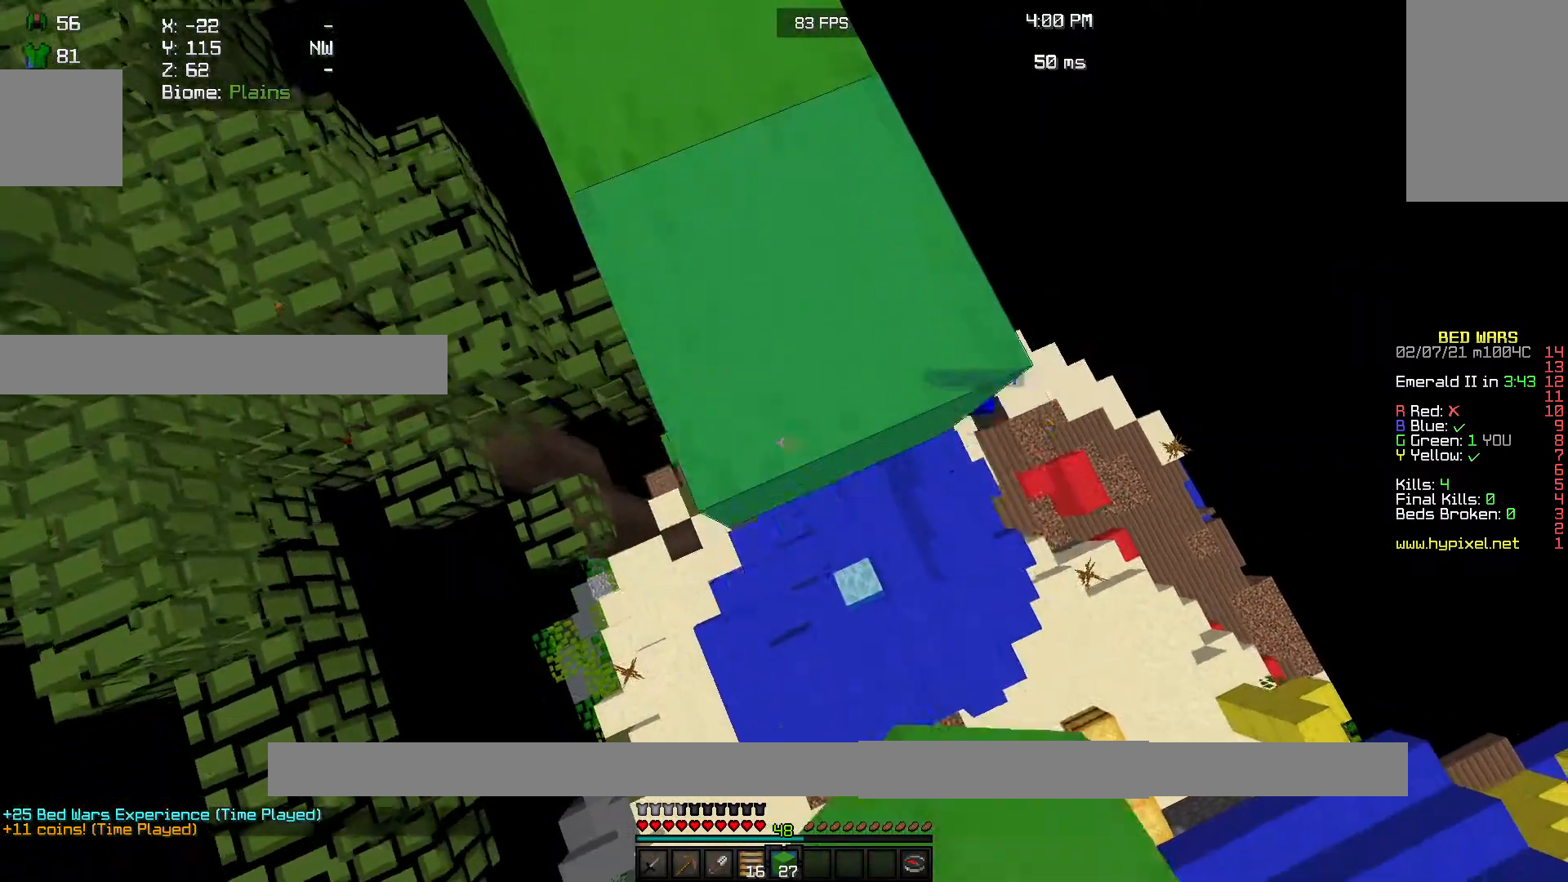
{"keys": ["d", "s"], "mouse": [], "events": [[67, "mouse_right", "down"], [100, "mouse_right", "up"], [133, "d", "up"], [200, "d", "down"], [267, "mouse_right", "down"], [367, "d", "up"], [367, "mouse_right", "up"], [467, "d", "down"]]}
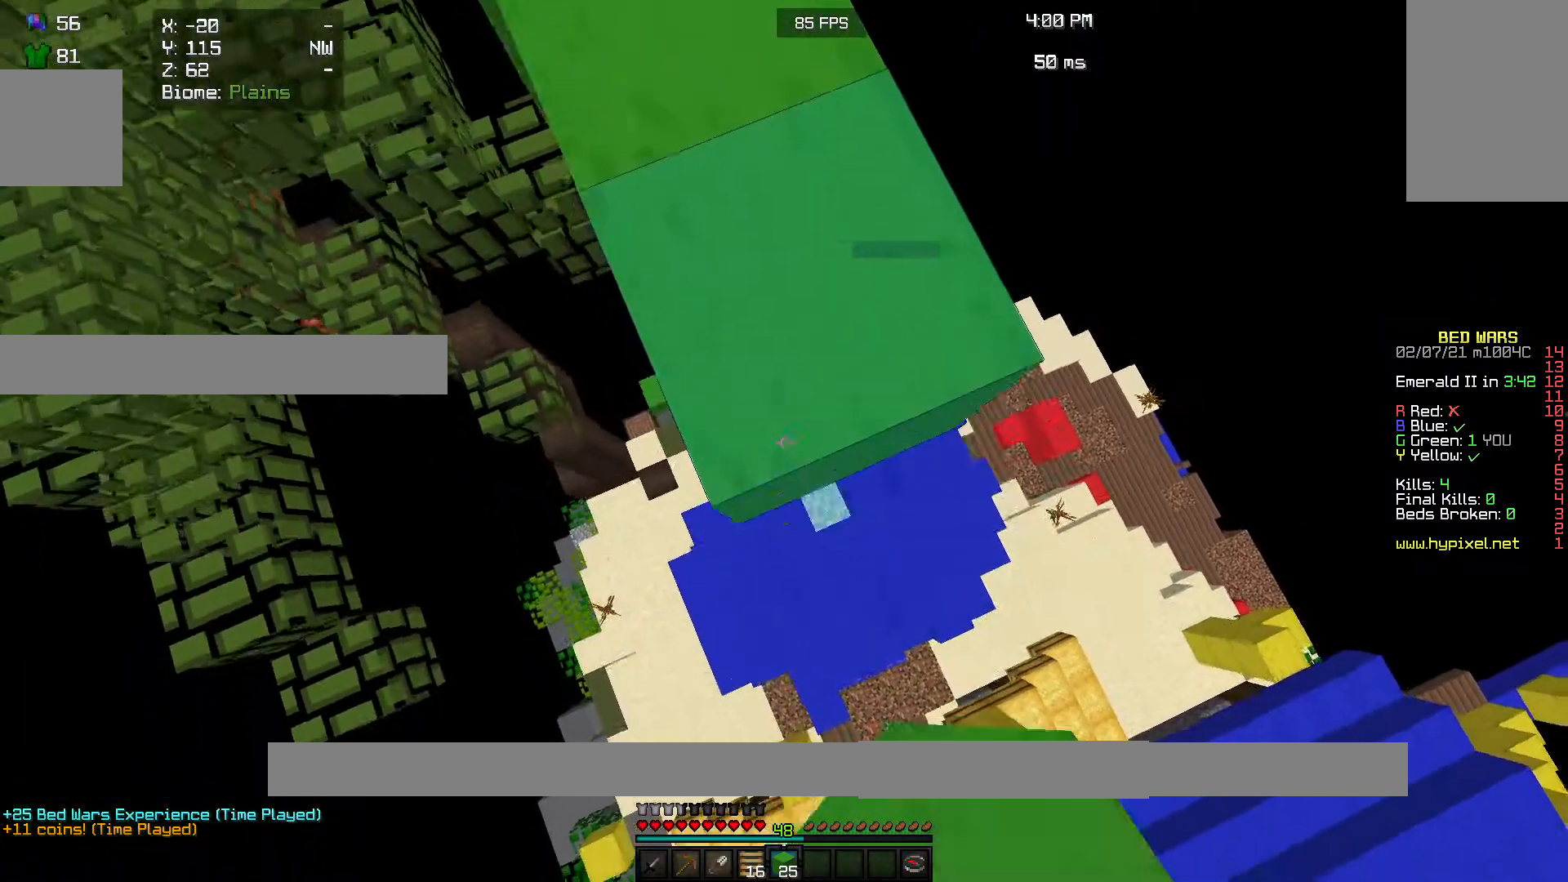
{"keys": ["d", "s"], "mouse": [], "events": [[67, "mouse_right", "down"], [100, "d", "up"], [133, "mouse_right", "up"], [200, "d", "down"], [300, "mouse_right", "down"], [333, "d", "up"], [400, "mouse_right", "up"], [433, "d", "down"]]}
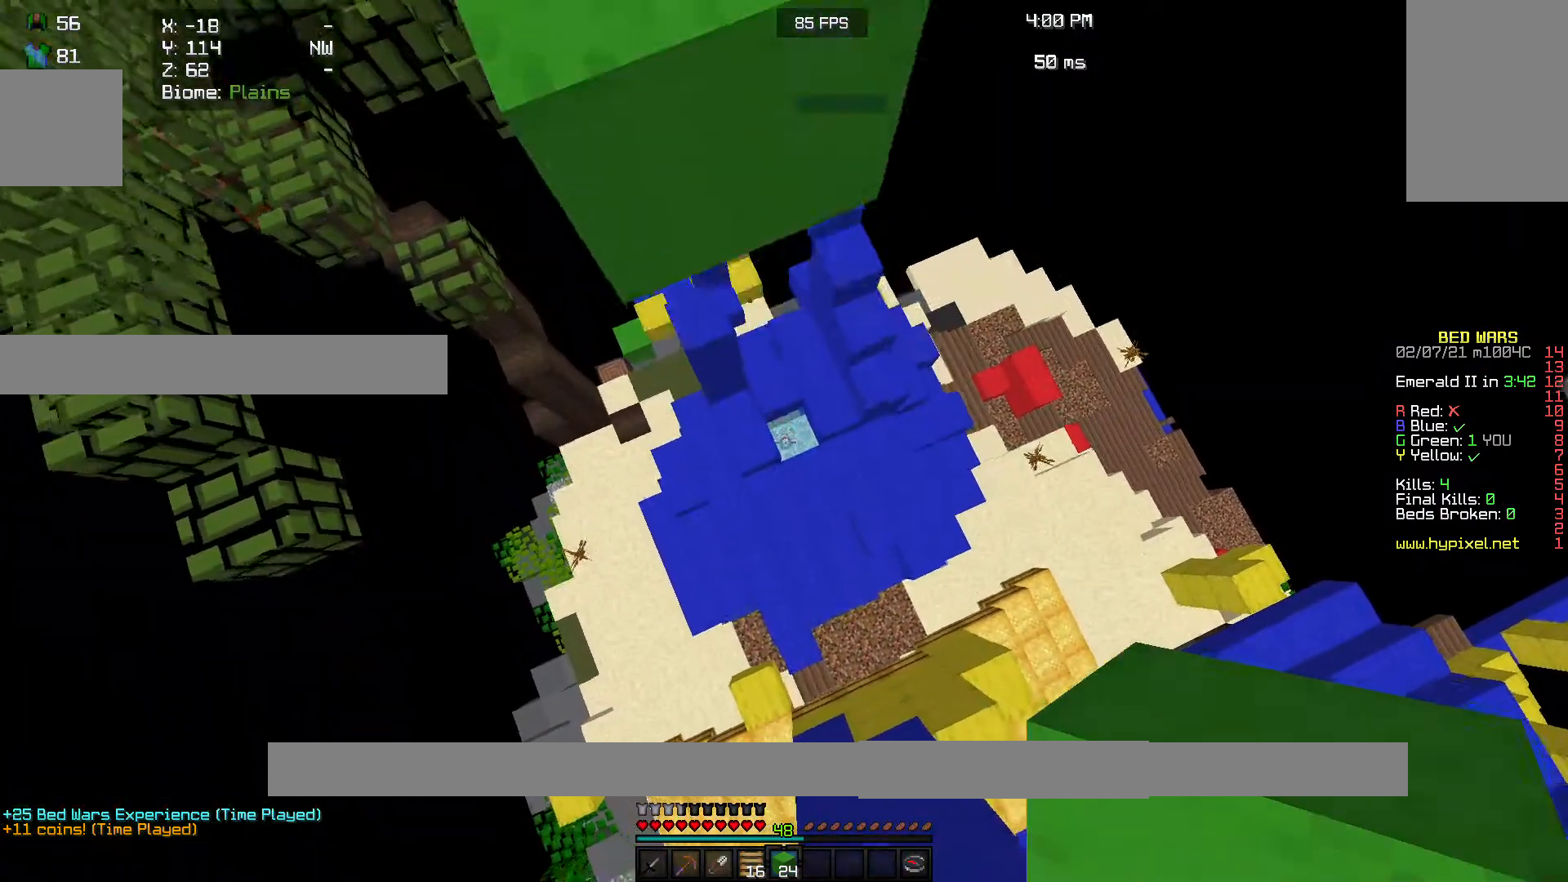
{"keys": ["w"], "mouse": [], "events": [[67, "d", "up"], [67, "mouse_right", "down"], [133, "mouse_right", "up"], [167, "d", "down"], [300, "d", "up"], [300, "s", "up"], [400, "w", "down"]]}
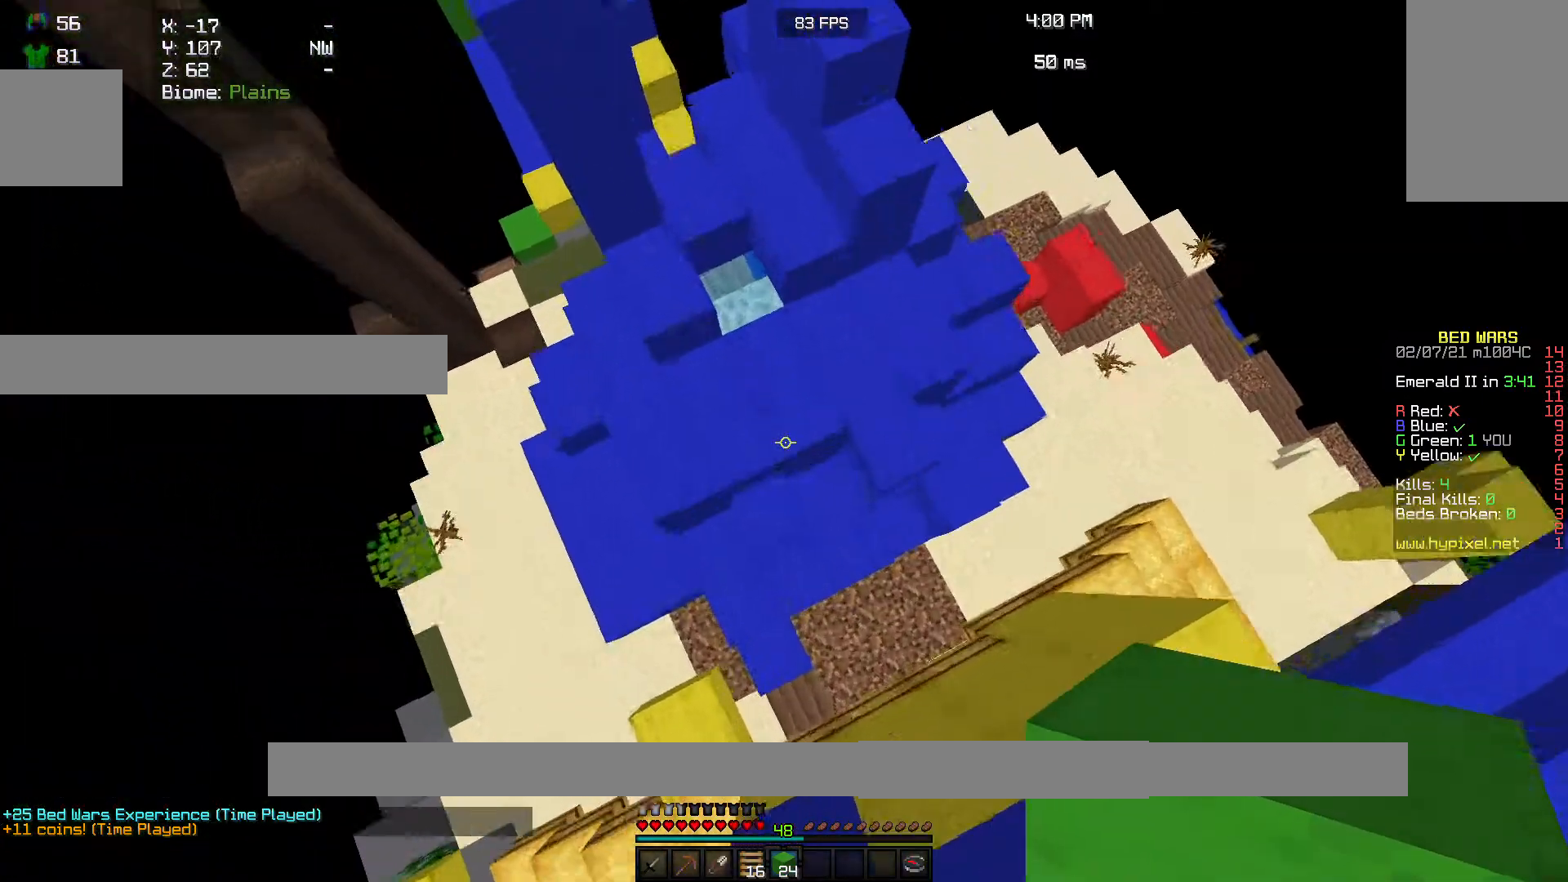
{"keys": ["w"], "mouse": ["left"], "events": [[400, "mouse_left", "down"]]}
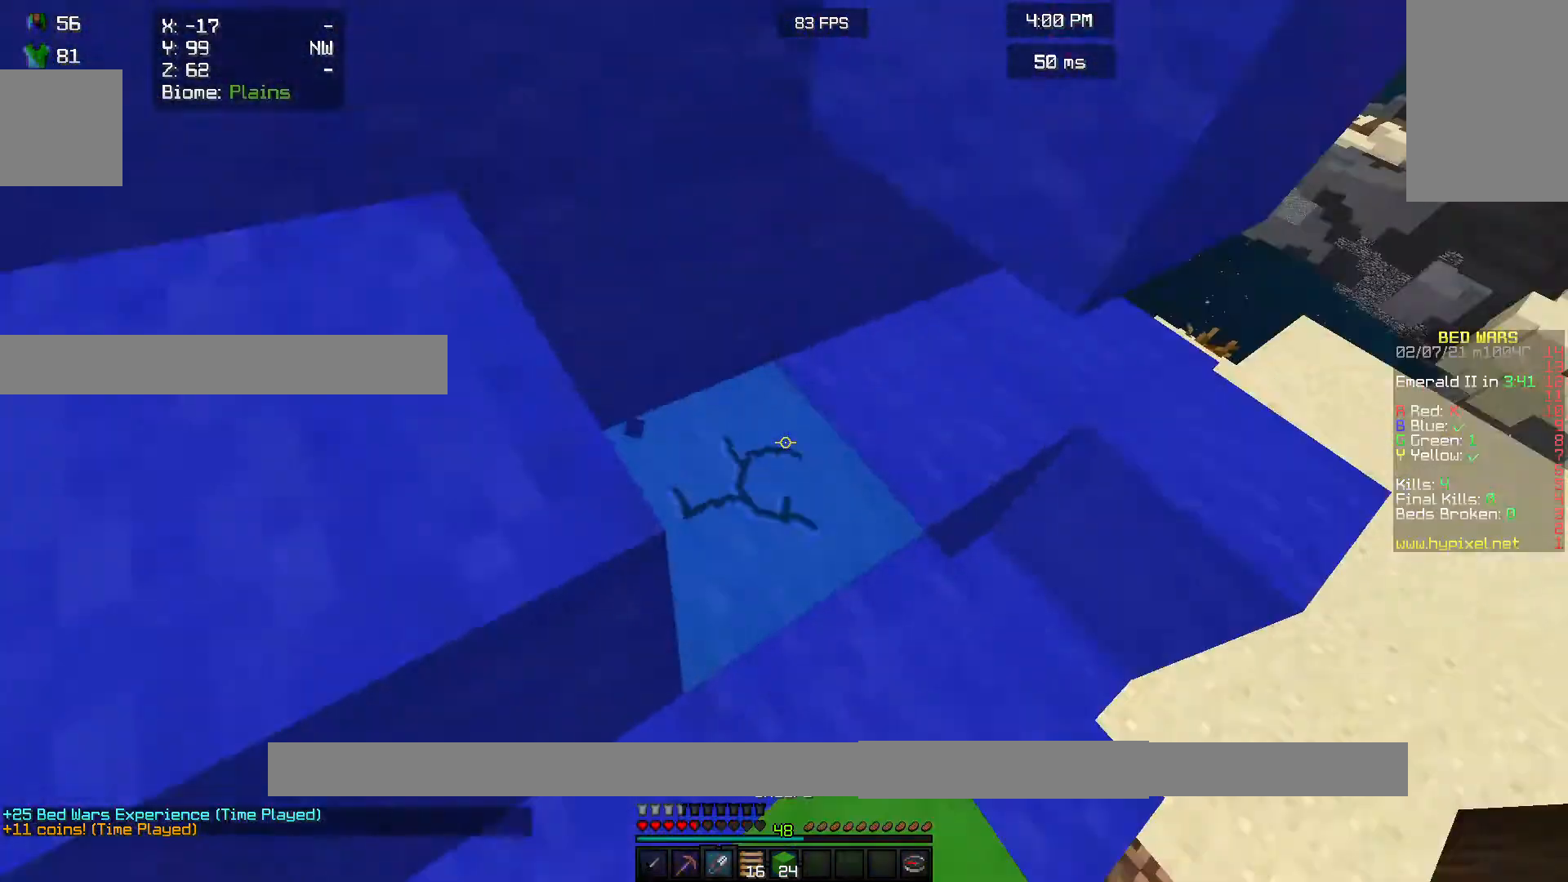
{"keys": ["w"], "mouse": ["left"], "events": [[33, "w", "up"], [367, "w", "down"]]}
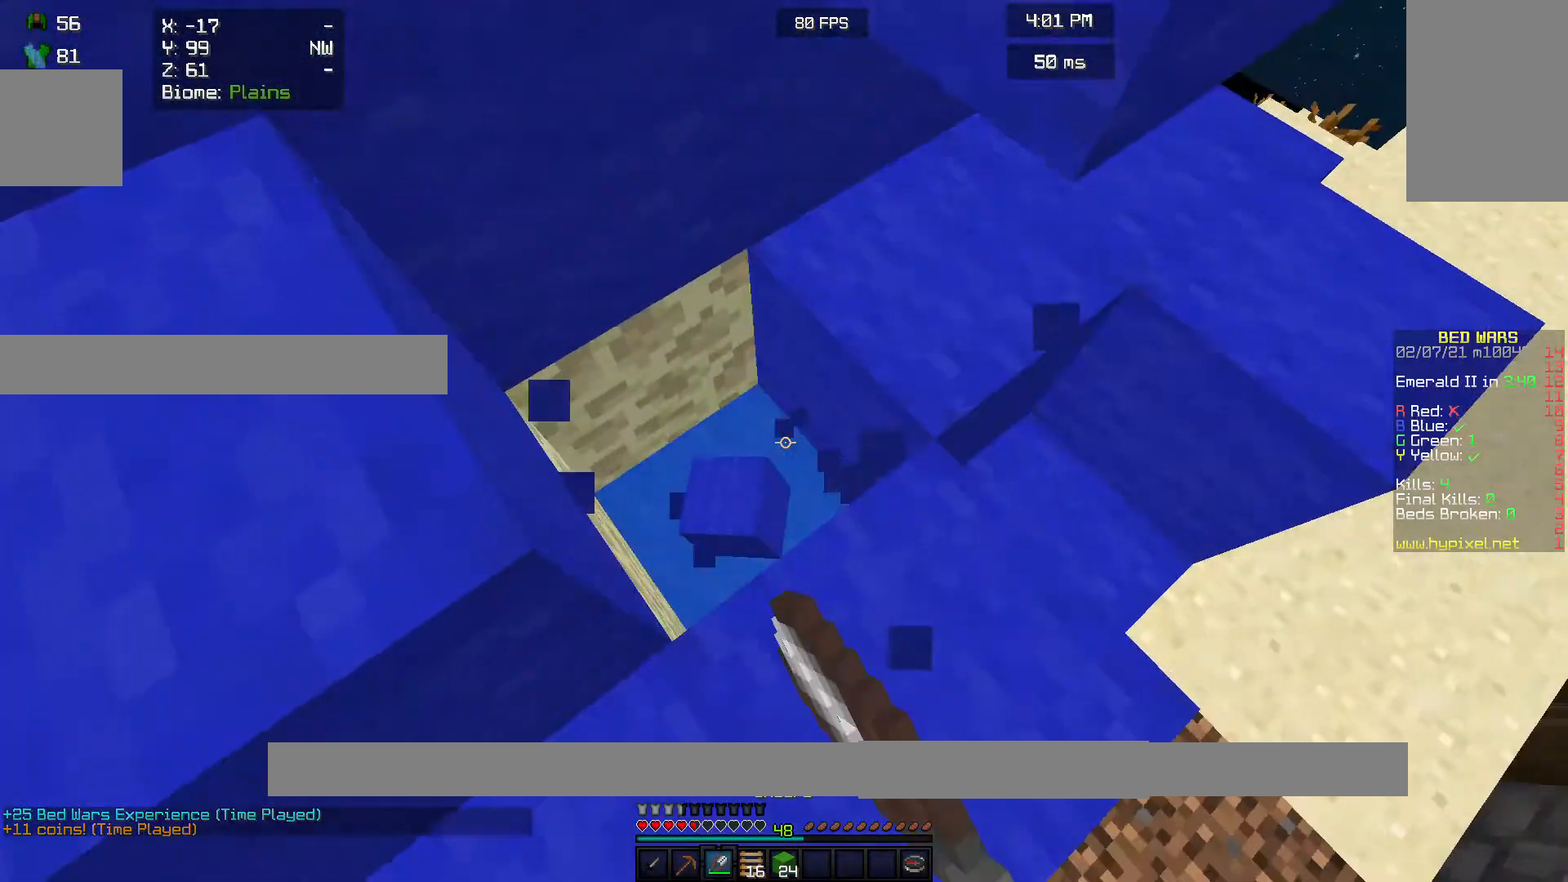
{"keys": [], "mouse": [], "events": [[167, "w", "up"], [400, "mouse_left", "up"]]}
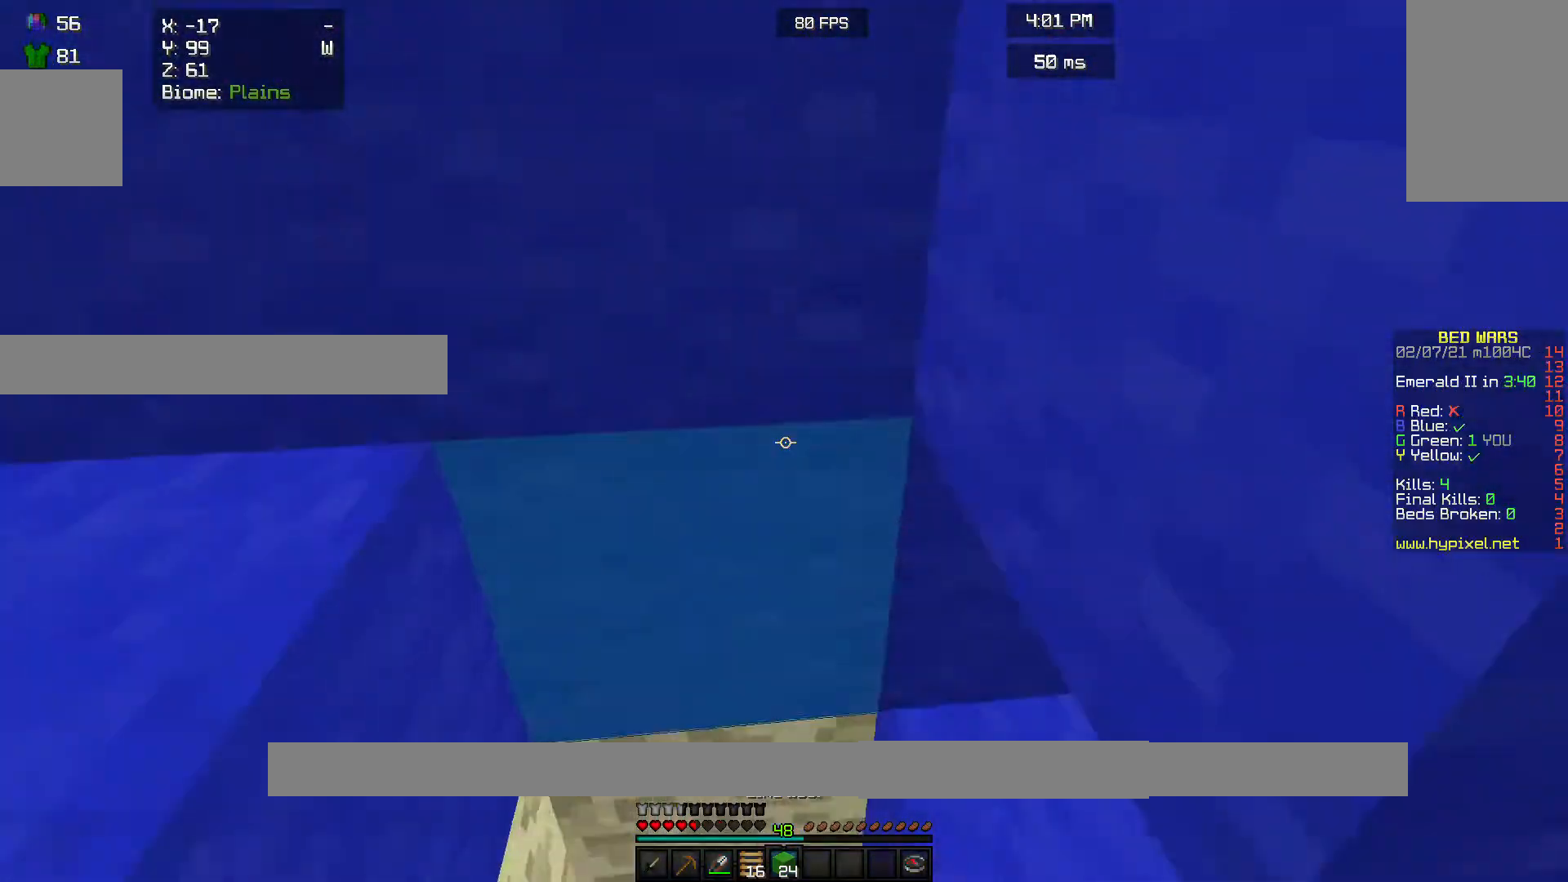
{"keys": [], "mouse": ["right"], "events": [[133, "mouse_right", "down"], [200, "w", "down"], [500, "w", "up"]]}
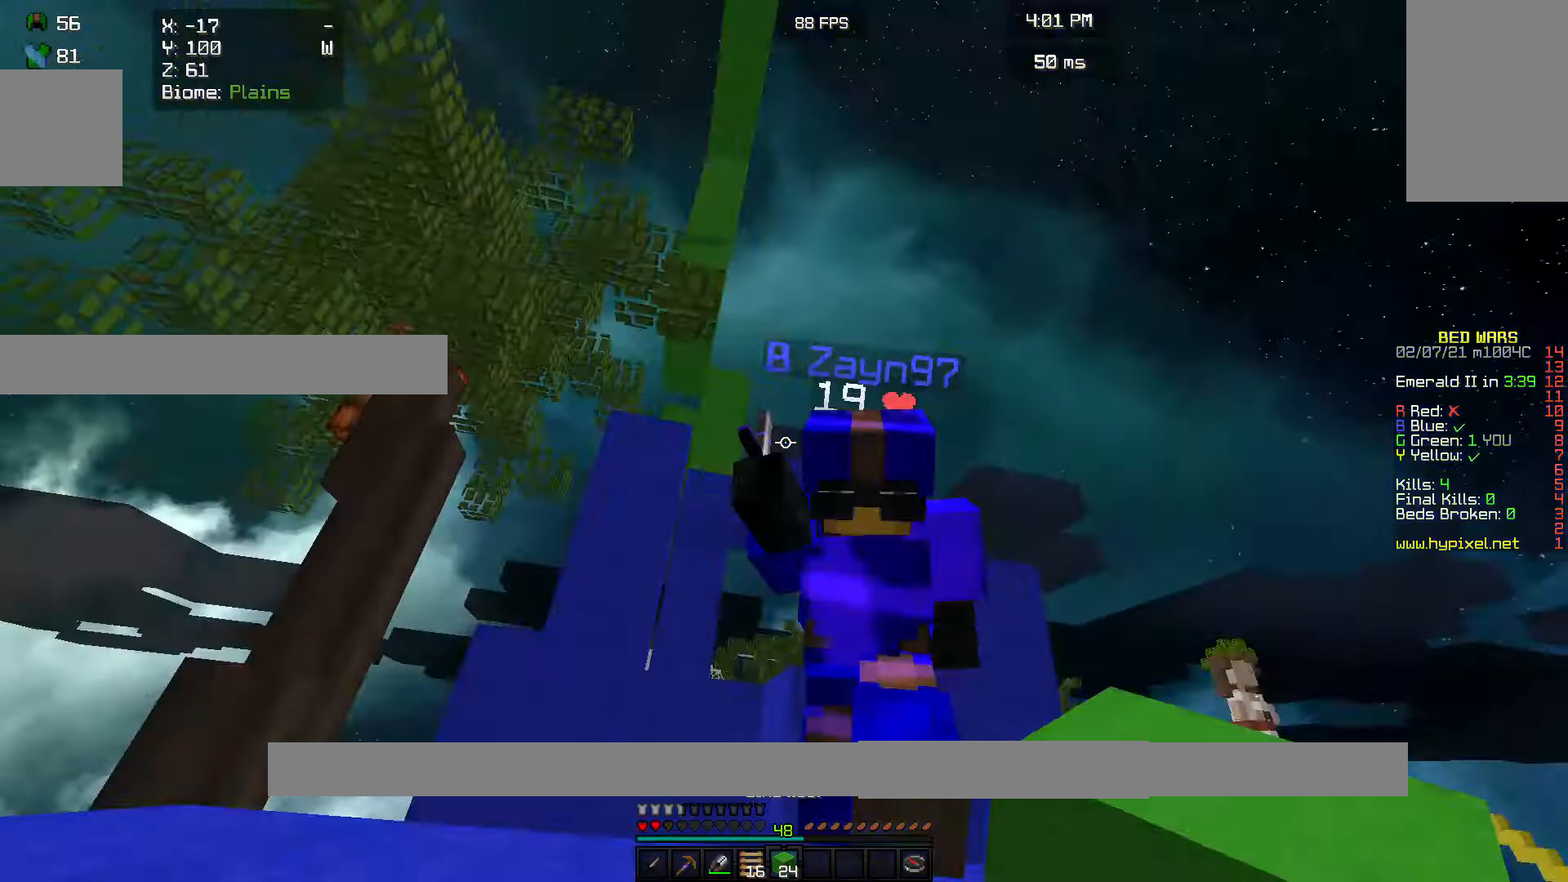
{"keys": ["w"], "mouse": ["left"], "events": [[333, "mouse_right", "up"], [333, "w", "down"], [367, "mouse_left", "down"]]}
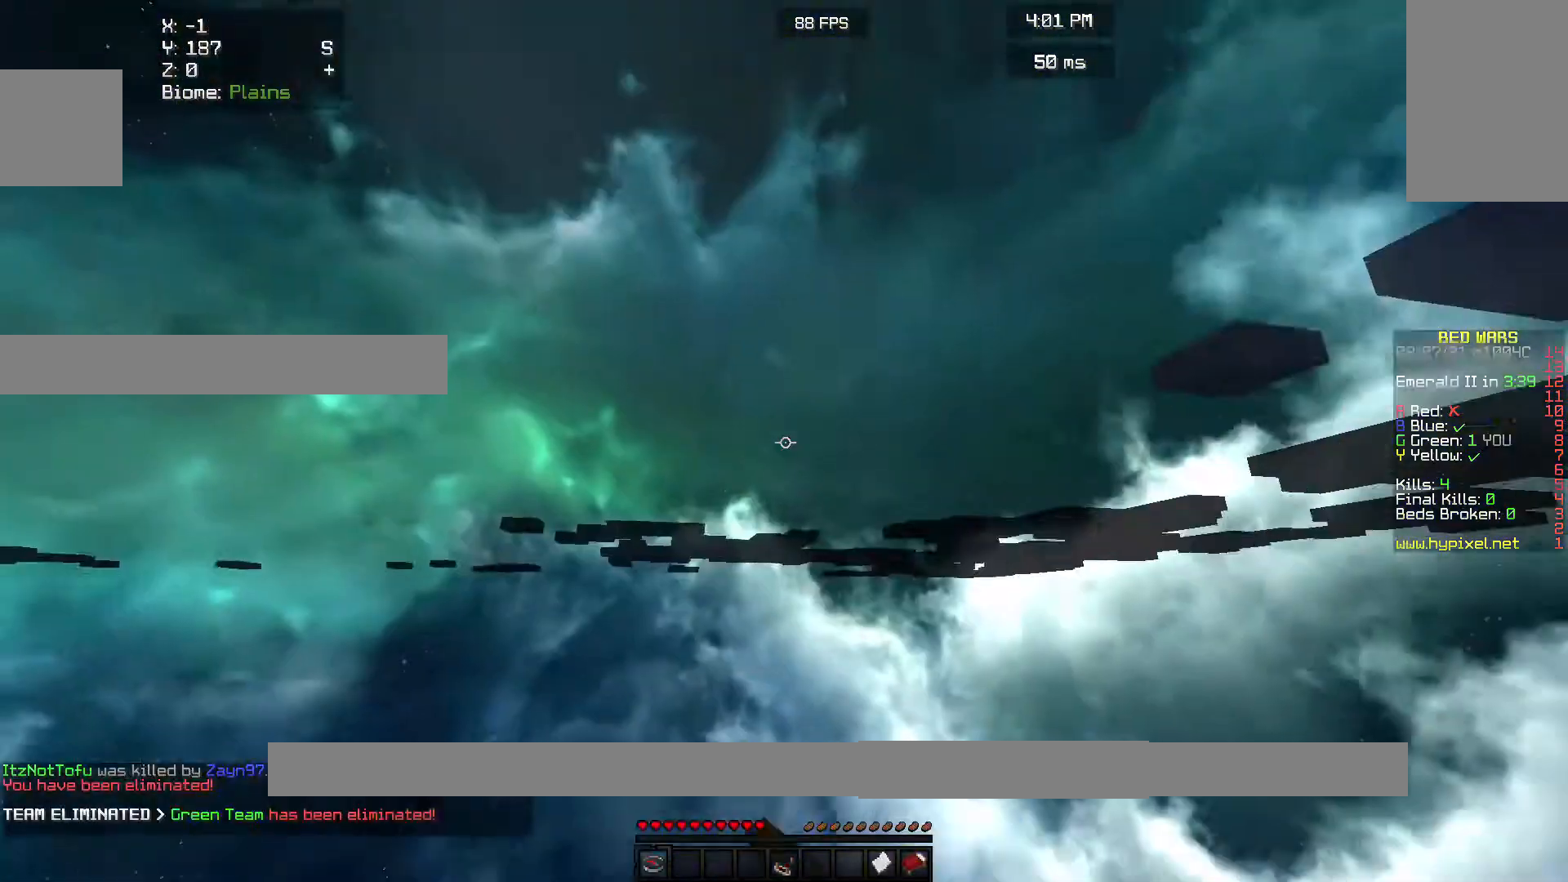
{"keys": [], "mouse": [], "events": [[300, "mouse_left", "up"], [333, "w", "up"]]}
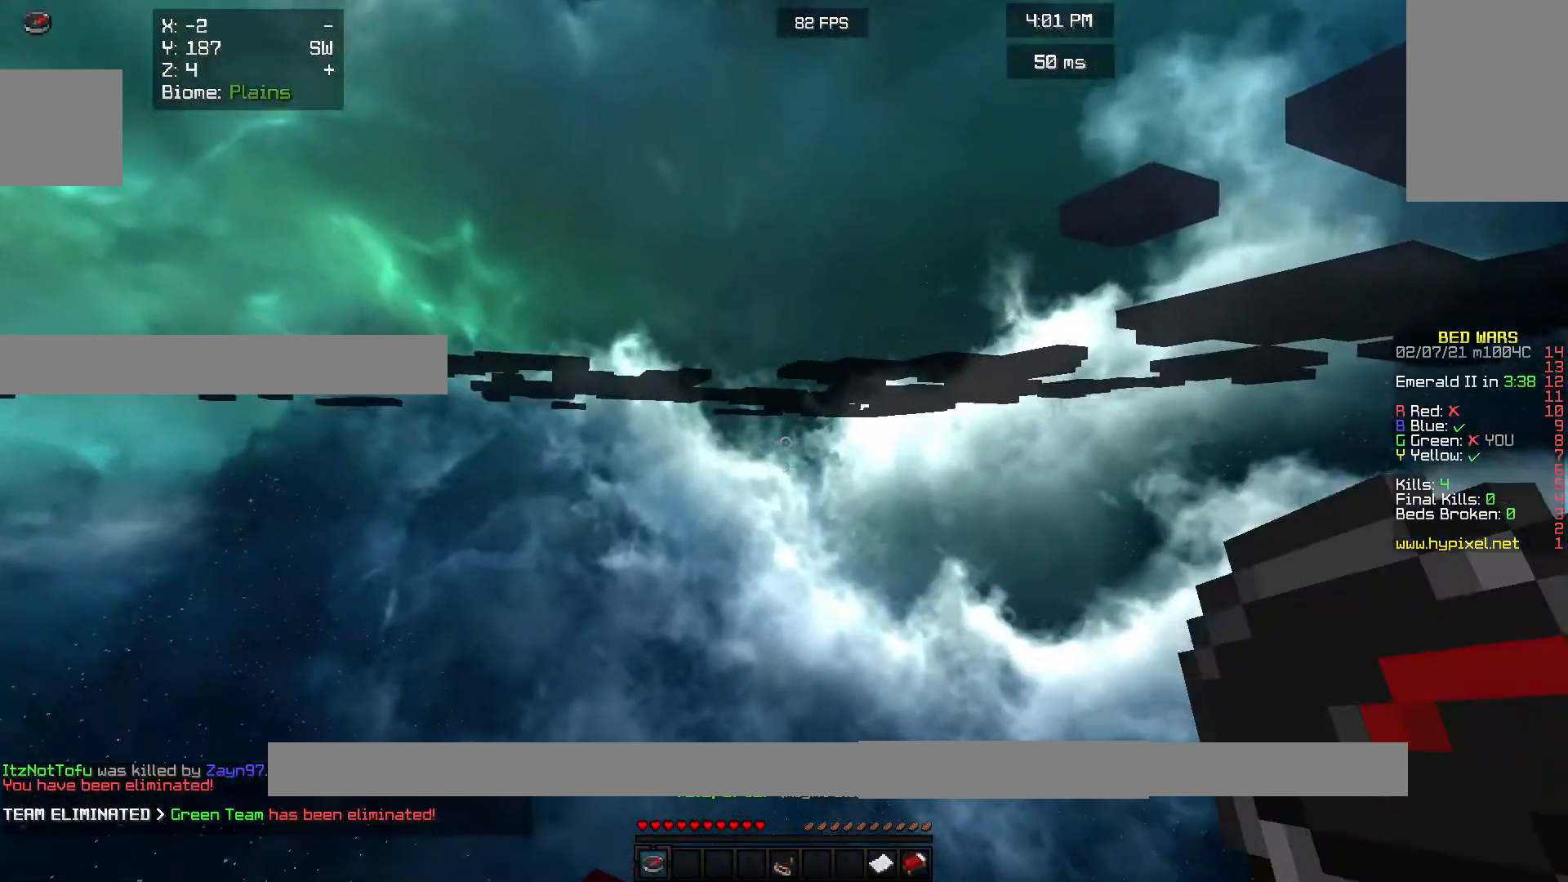
{"keys": [], "mouse": [], "events": []}
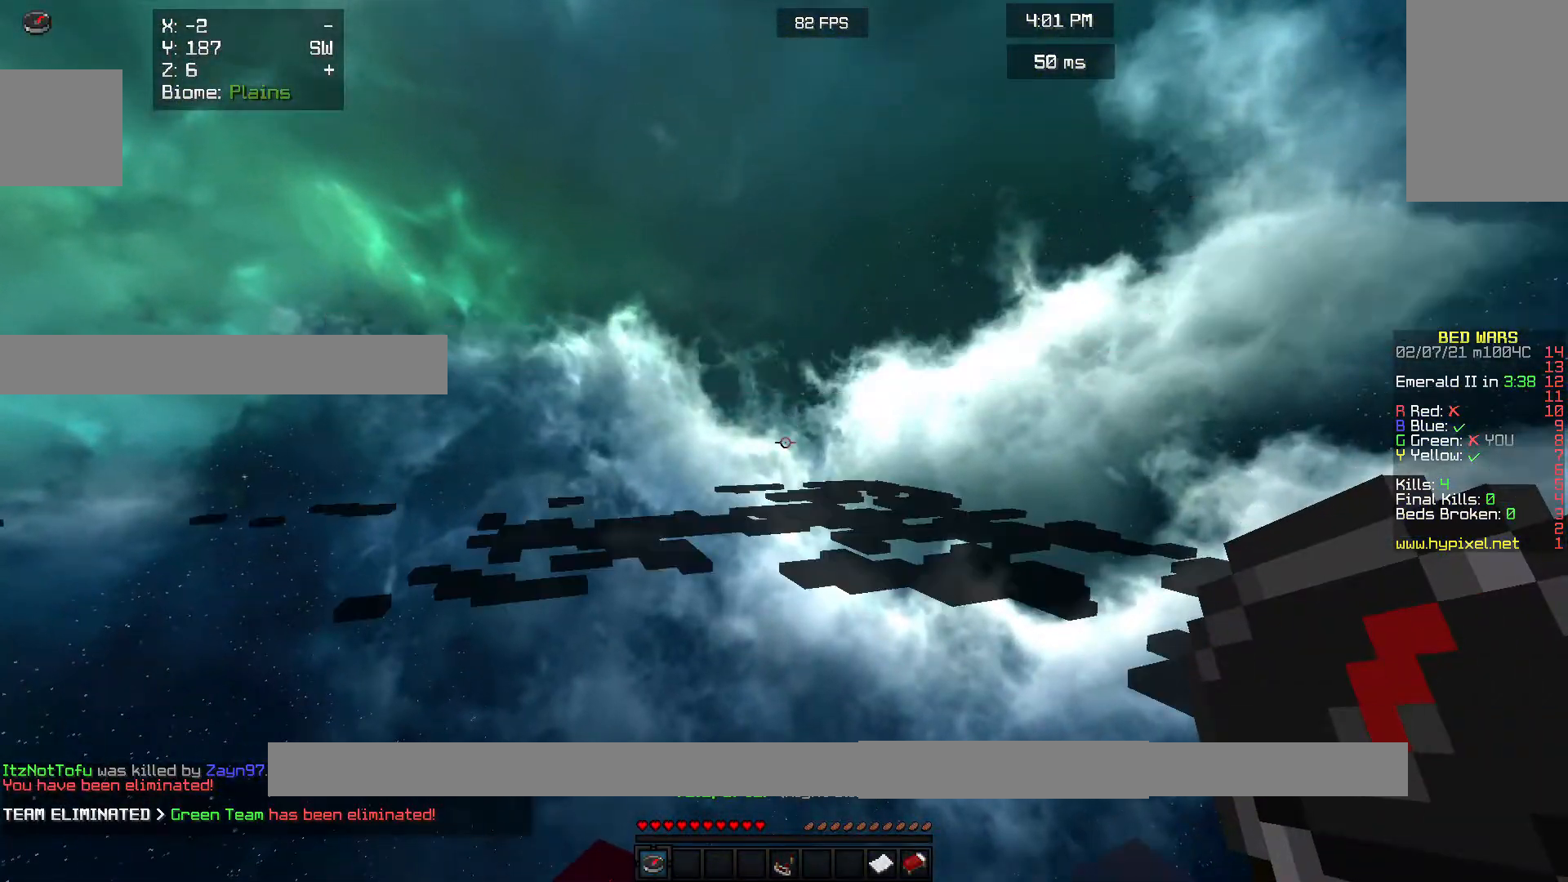
{"keys": [], "mouse": [], "events": []}
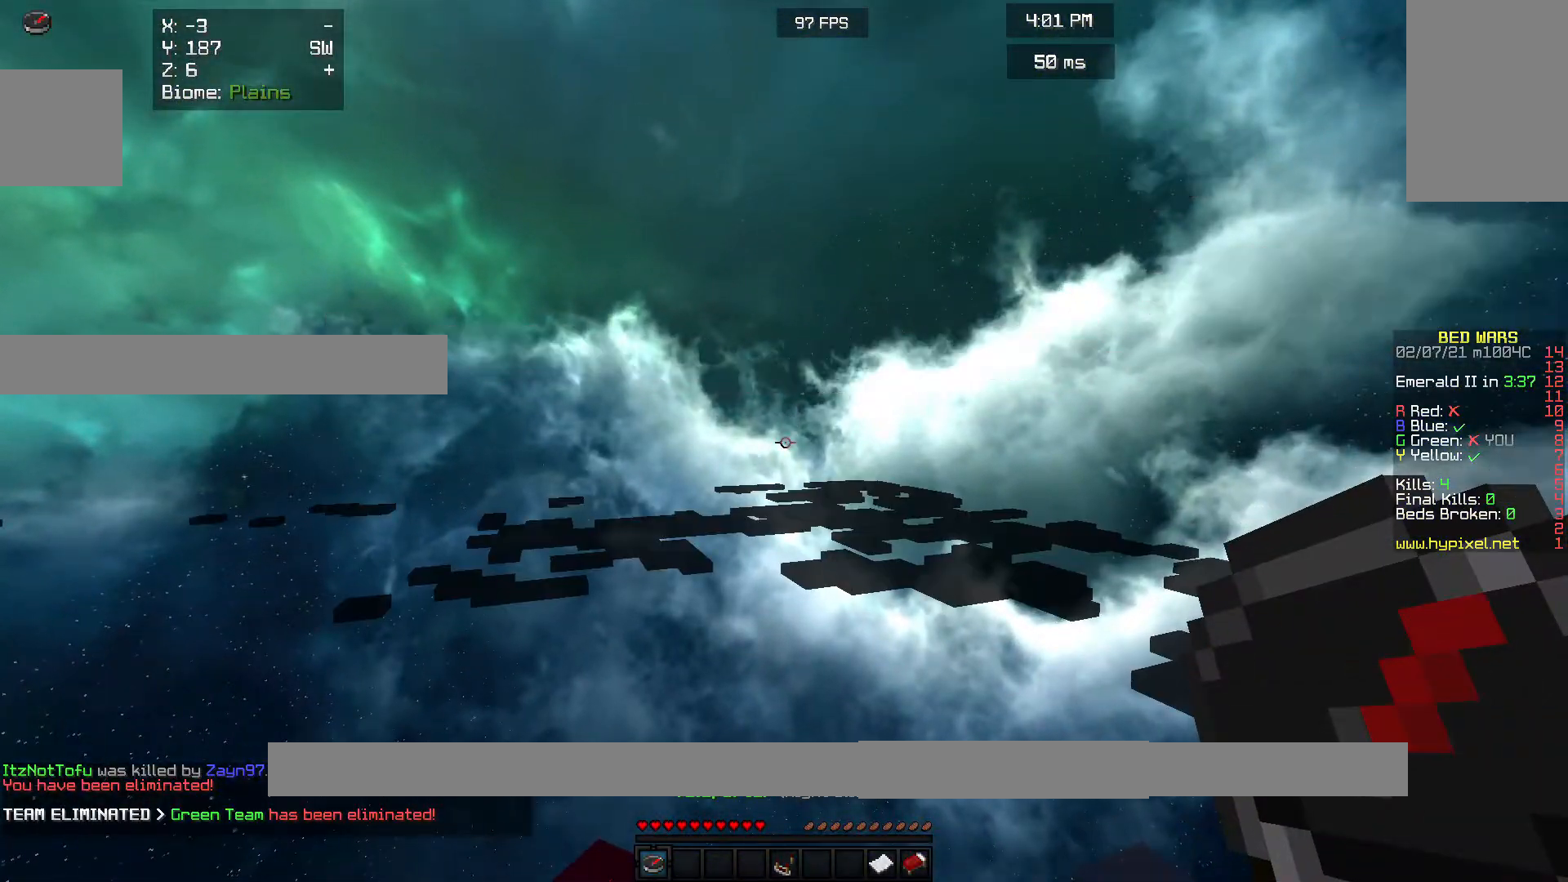
{"keys": [], "mouse": [], "events": []}
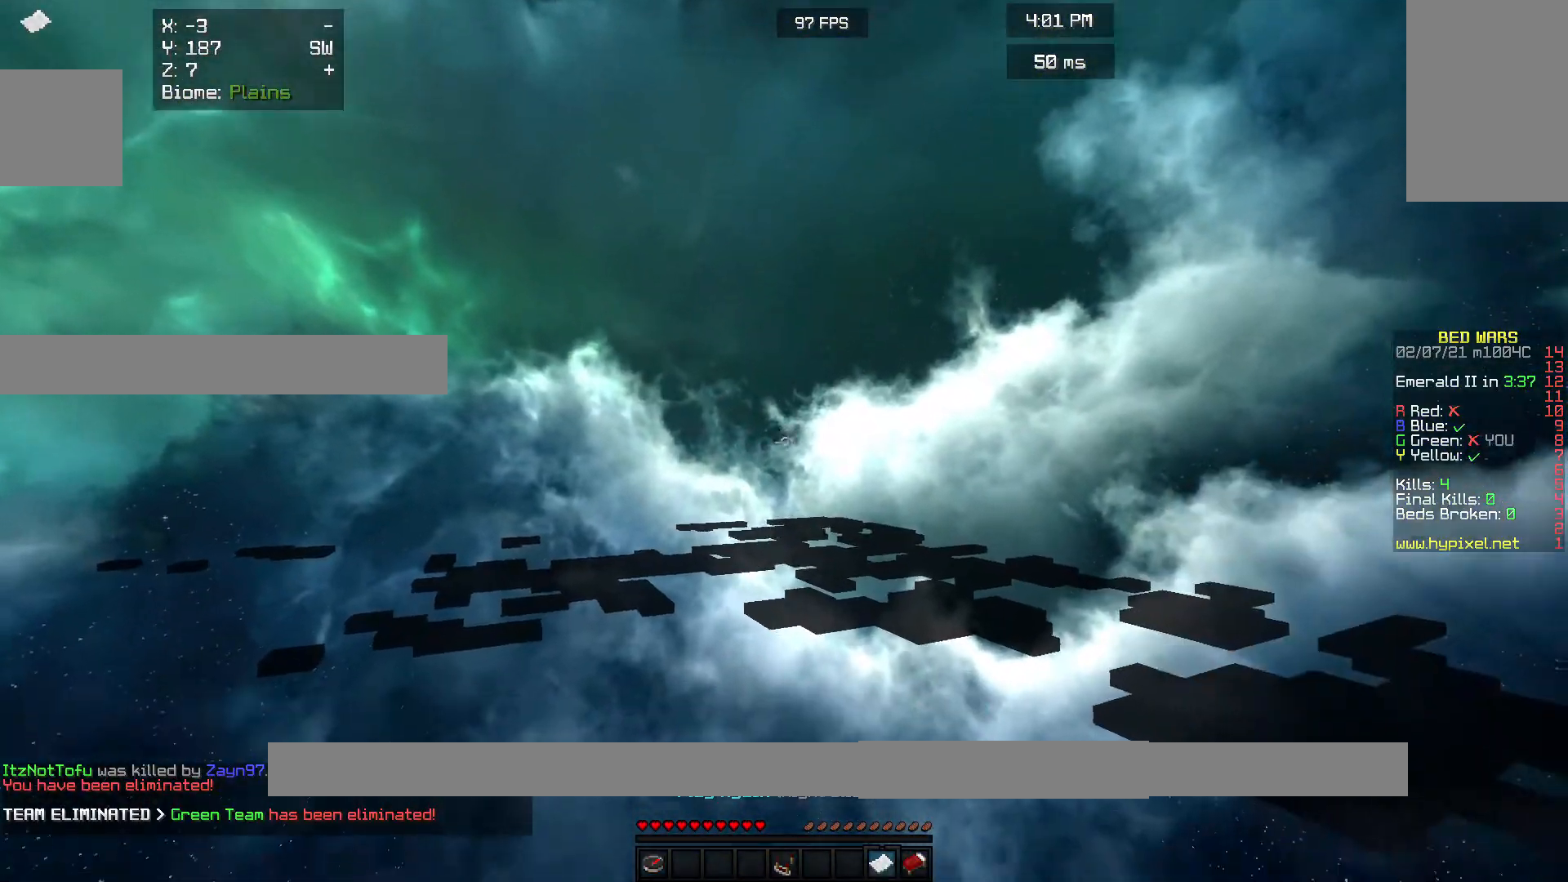
{"keys": [], "mouse": [], "events": [[100, "mouse_right", "down"], [200, "mouse_right", "up"], [267, "mouse_right", "down"], [333, "mouse_right", "up"]]}